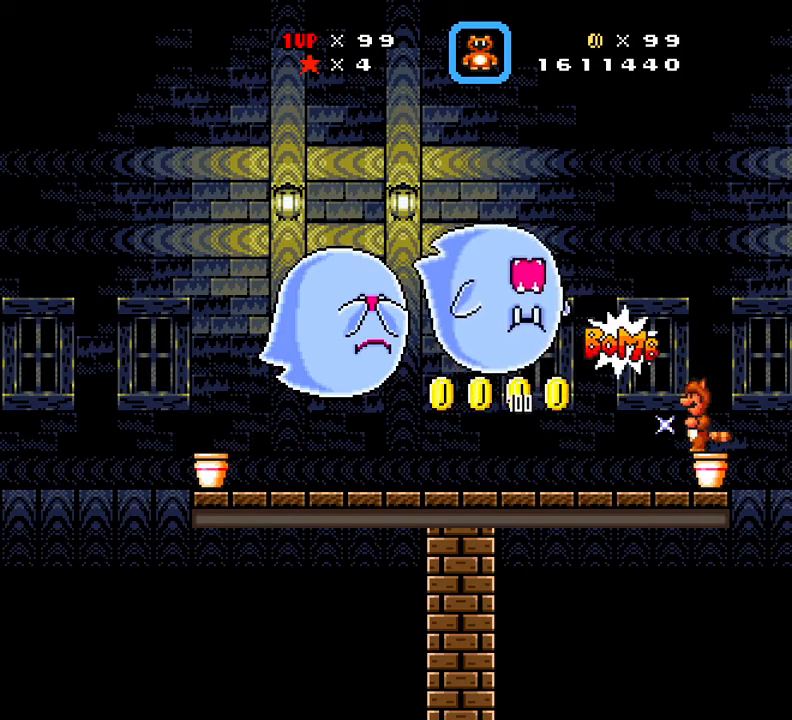
Gameplay with a controller (Xbox layout); each line is a JSON object with the inputs held at the frame after it. "events" lists button and stick changes between this image and that frame as [ms after this image, input, new state], when the widget could be followed in between. Not read: left_stick right_stick.
{"buttons": ["X"], "events": []}
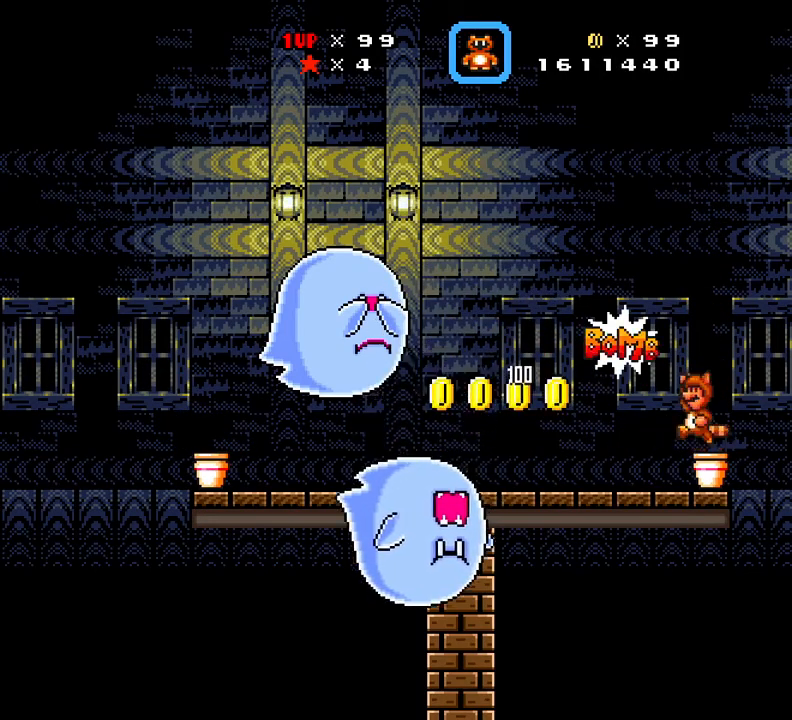
{"buttons": ["A", "X"], "events": [[50, "A", "down"]]}
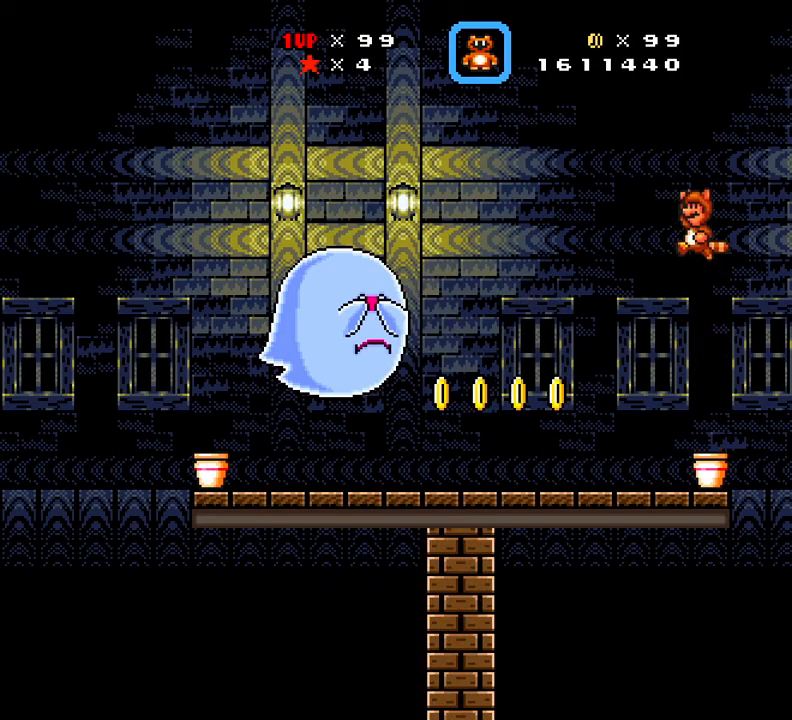
{"buttons": ["A", "X"], "events": []}
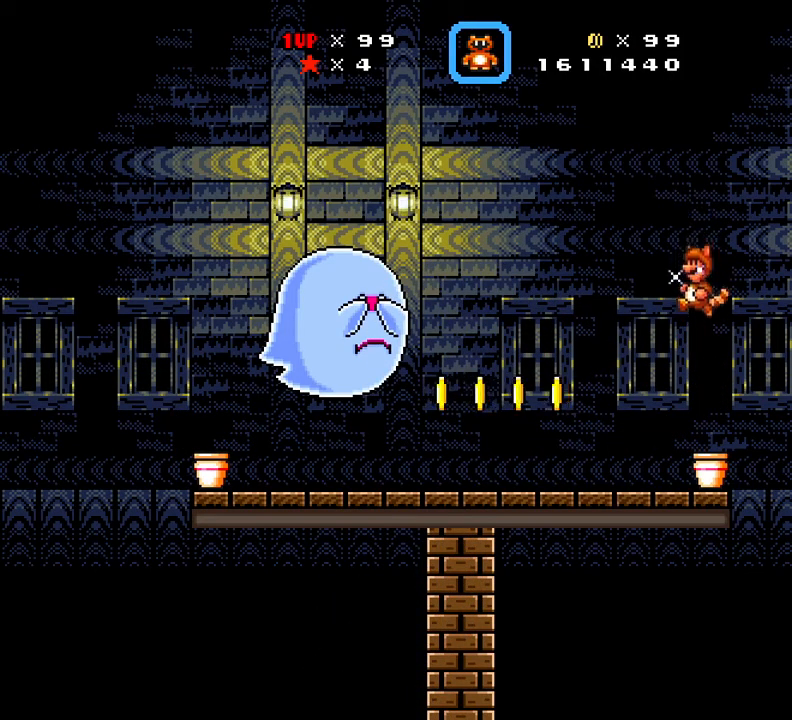
{"buttons": ["A", "X"], "events": [[34, "A", "up"], [401, "A", "down"]]}
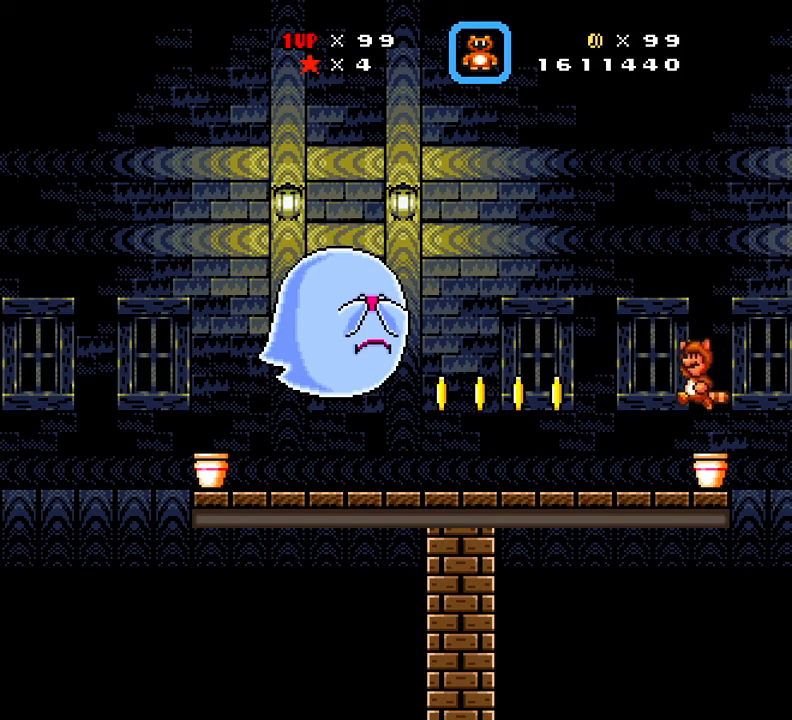
{"buttons": ["X"], "events": [[400, "A", "up"]]}
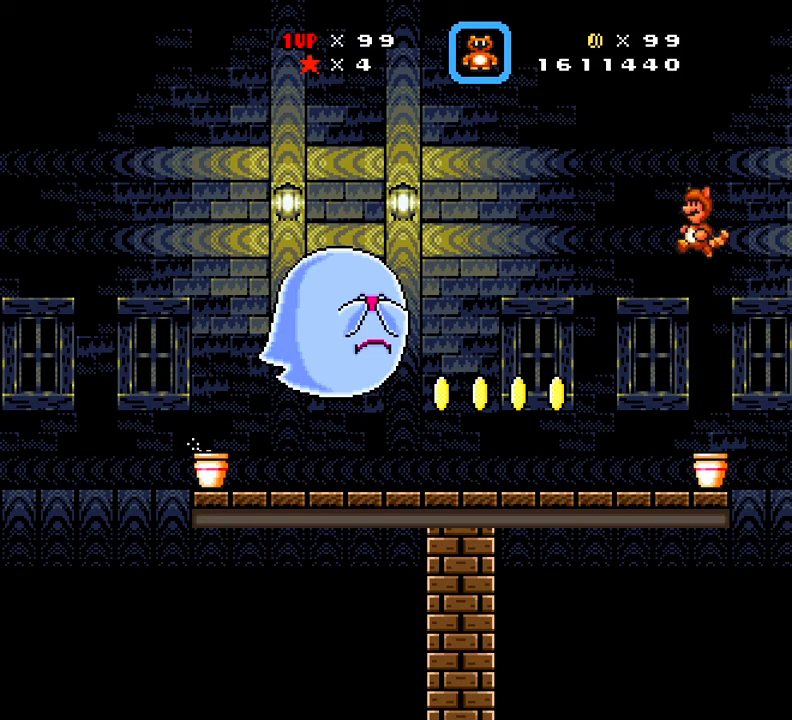
{"buttons": ["A", "X"], "events": [[34, "A", "down"]]}
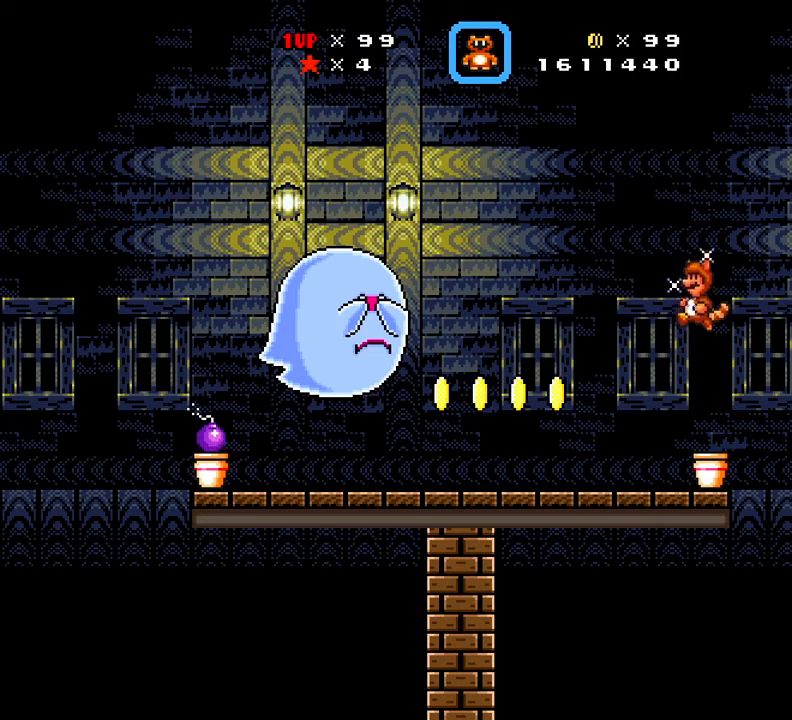
{"buttons": ["X"], "events": [[167, "A", "up"]]}
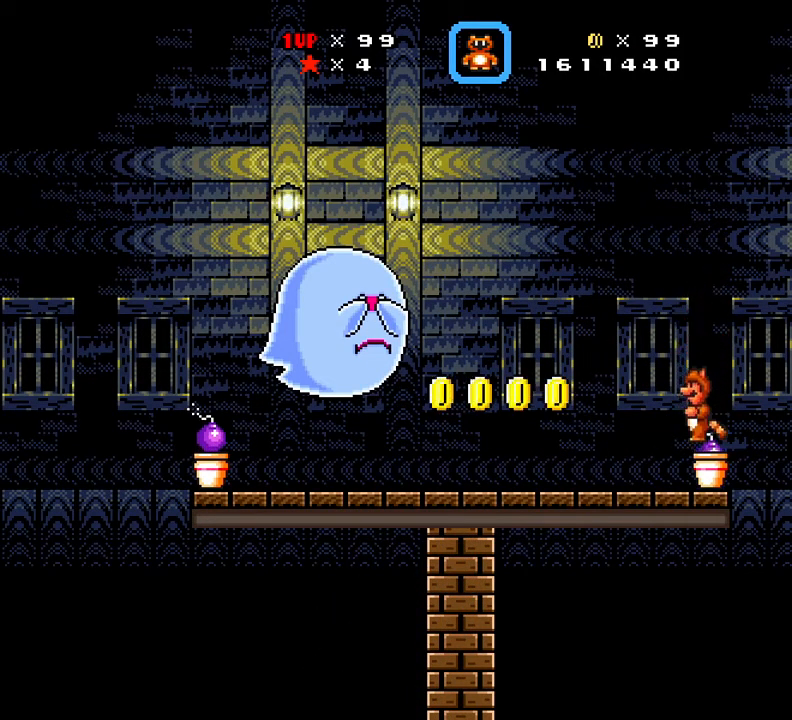
{"buttons": ["X"], "events": [[117, "X", "up"], [134, "DPAD_DOWN", "down"], [234, "X", "down"], [451, "DPAD_DOWN", "up"]]}
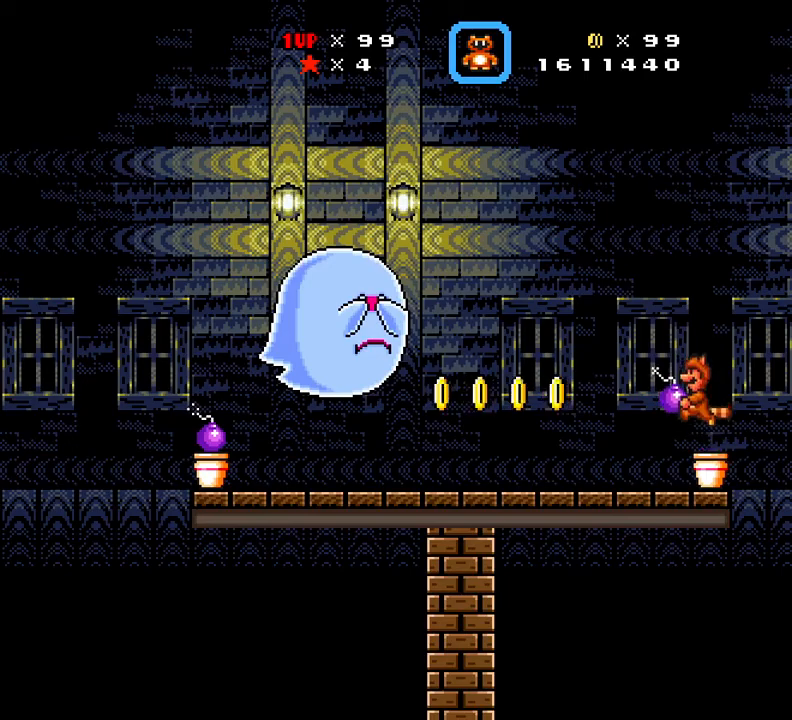
{"buttons": ["A", "X"], "events": [[283, "A", "down"]]}
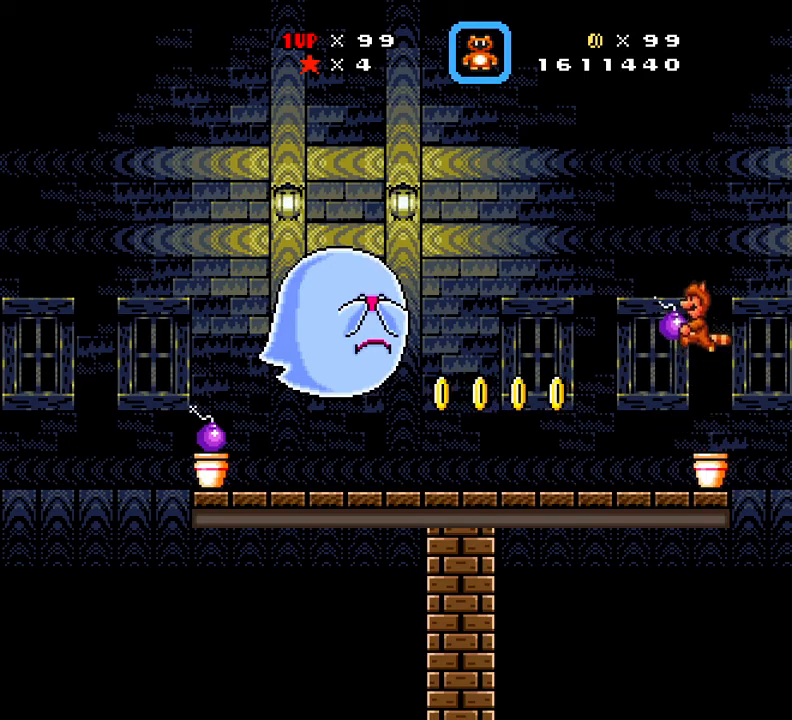
{"buttons": ["X"], "events": [[167, "A", "up"], [234, "X", "up"], [267, "X", "down"]]}
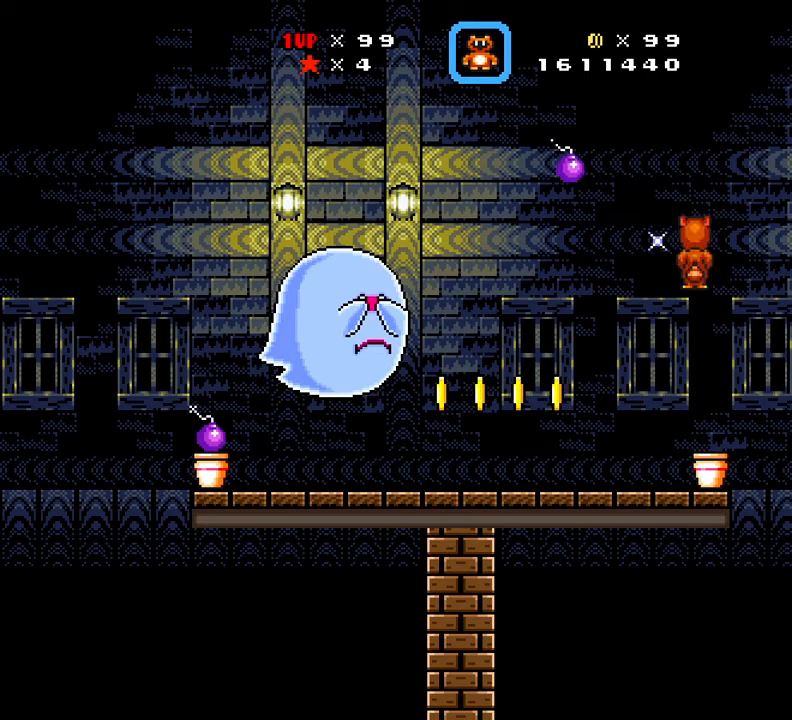
{"buttons": ["X"], "events": []}
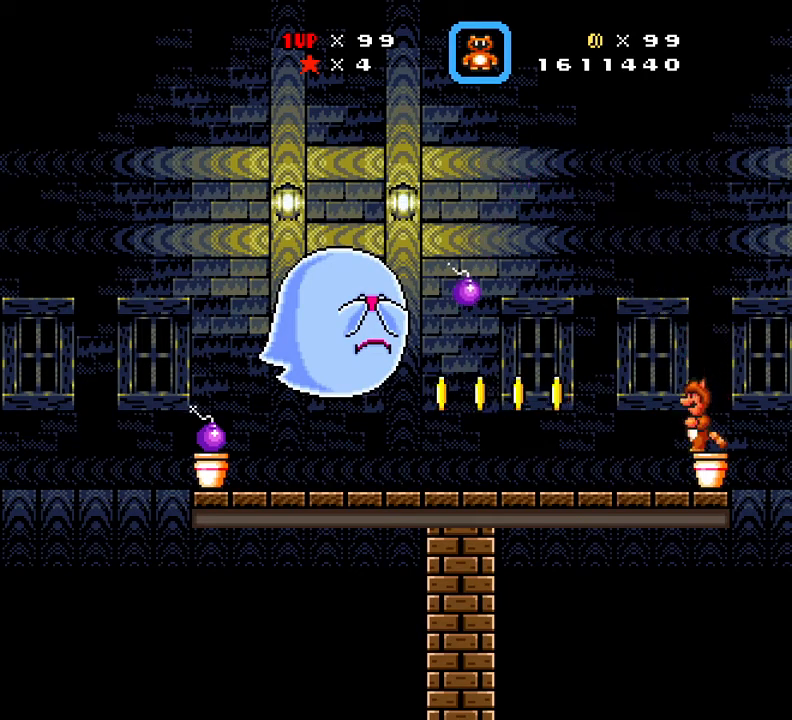
{"buttons": ["X"], "events": []}
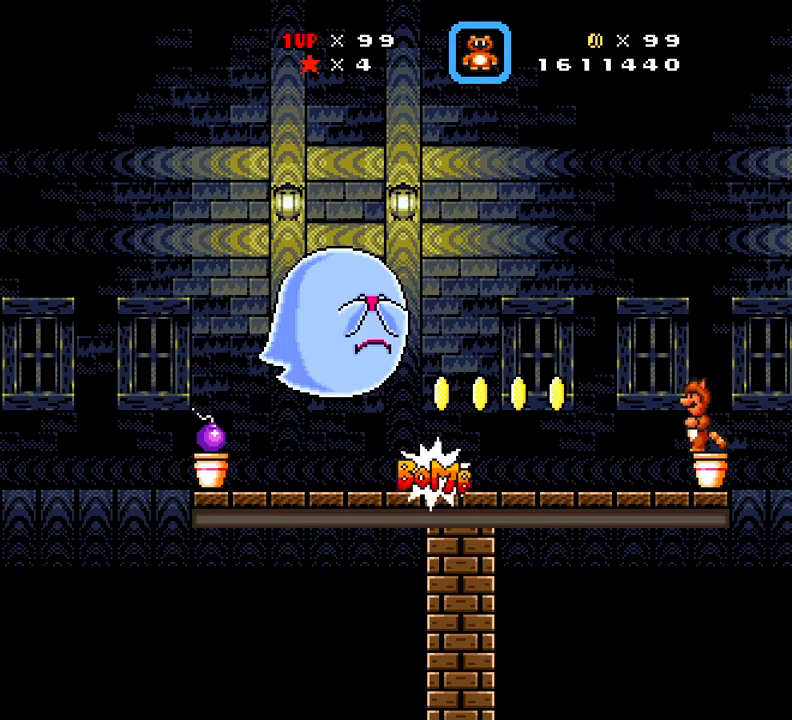
{"buttons": ["X"], "events": []}
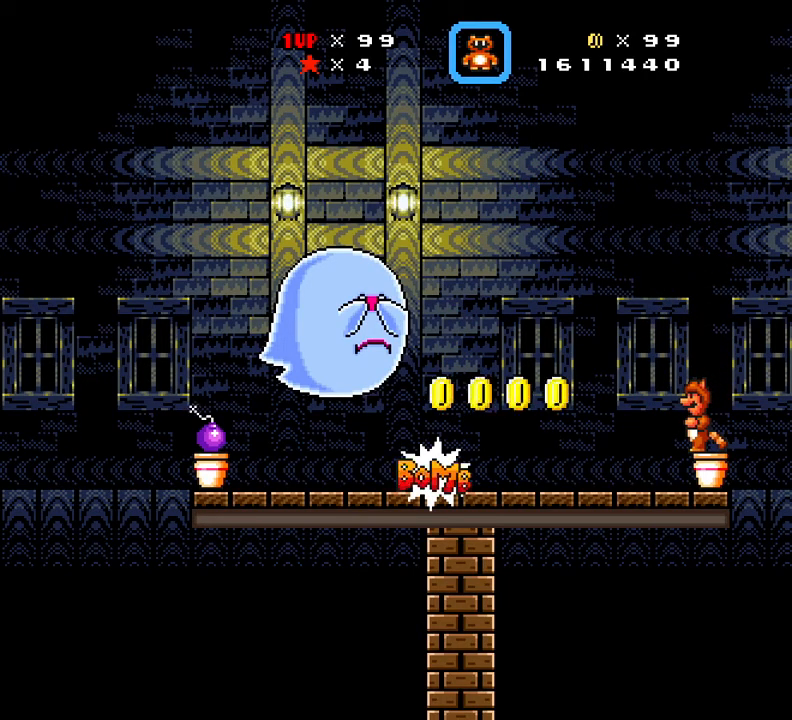
{"buttons": ["X"], "events": []}
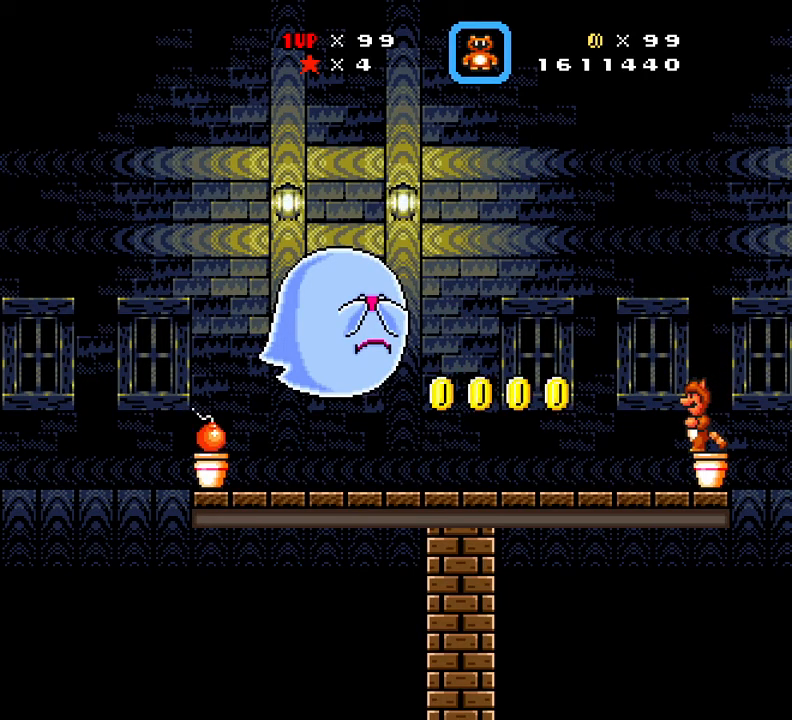
{"buttons": ["A", "X"], "events": [[50, "A", "down"]]}
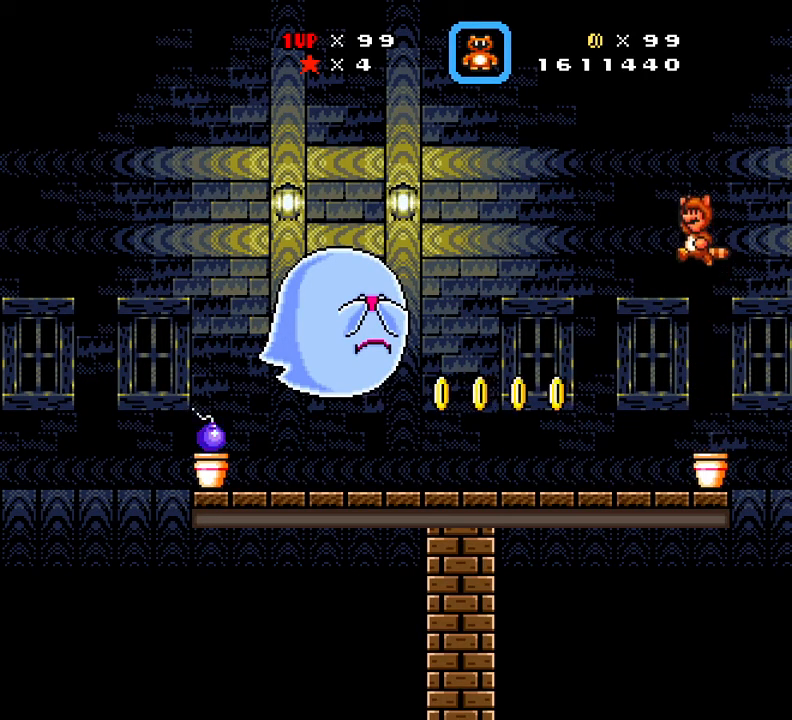
{"buttons": ["A", "X"], "events": [[100, "A", "up"], [251, "A", "down"]]}
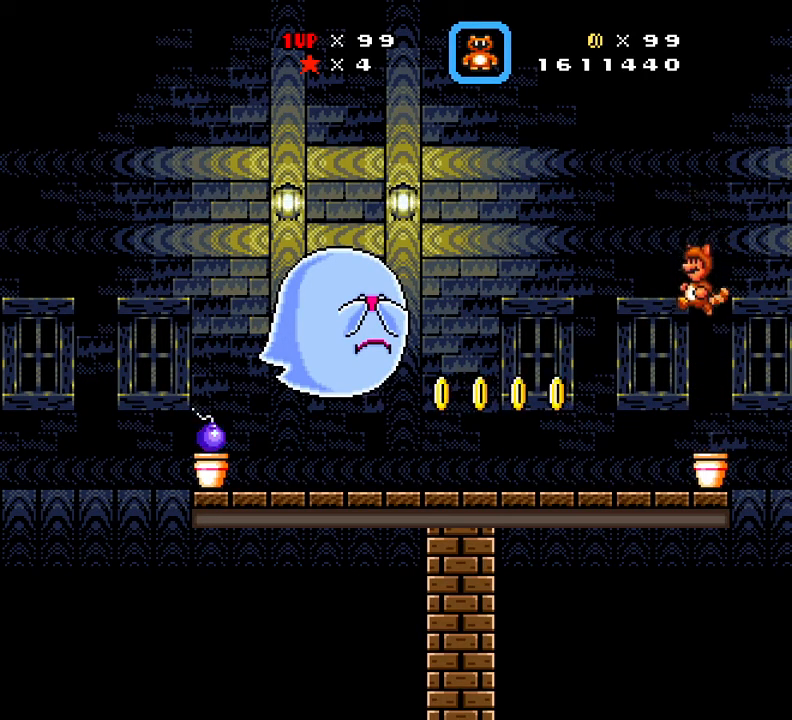
{"buttons": ["X"], "events": [[283, "A", "up"]]}
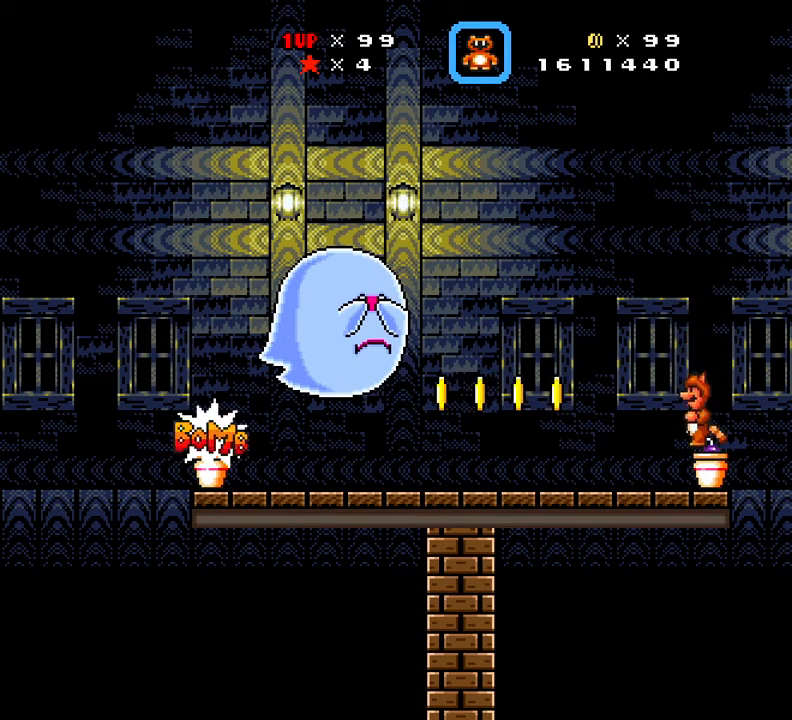
{"buttons": ["X"], "events": [[167, "A", "down"], [334, "A", "up"]]}
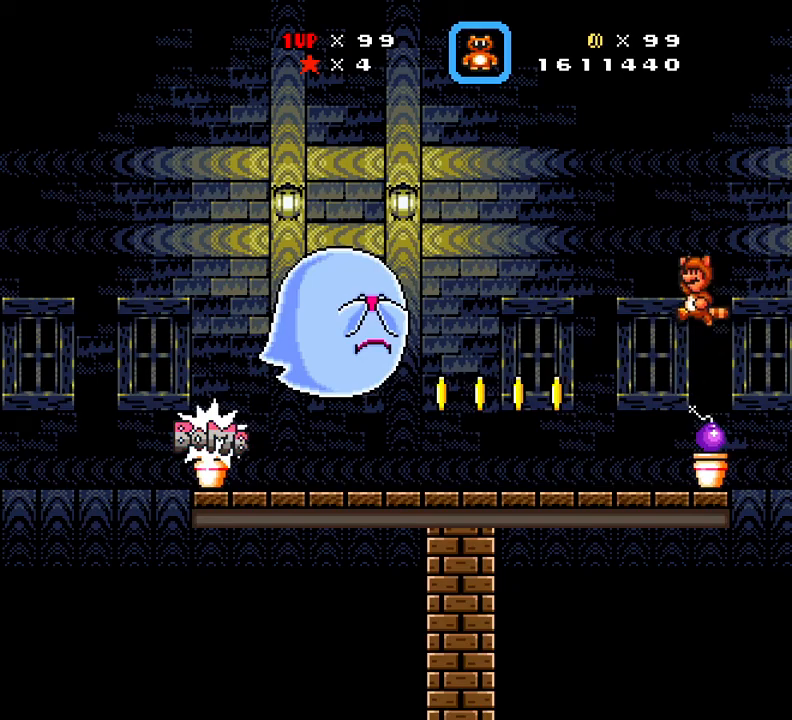
{"buttons": ["X", "DPAD_DOWN"], "events": [[100, "X", "up"], [451, "DPAD_DOWN", "down"], [501, "X", "down"]]}
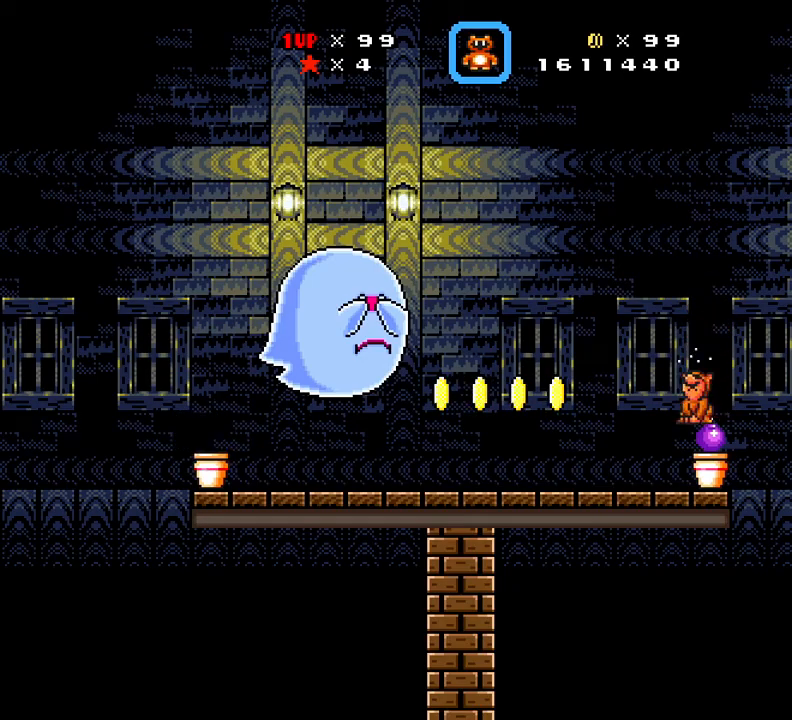
{"buttons": ["X"], "events": [[166, "DPAD_DOWN", "up"]]}
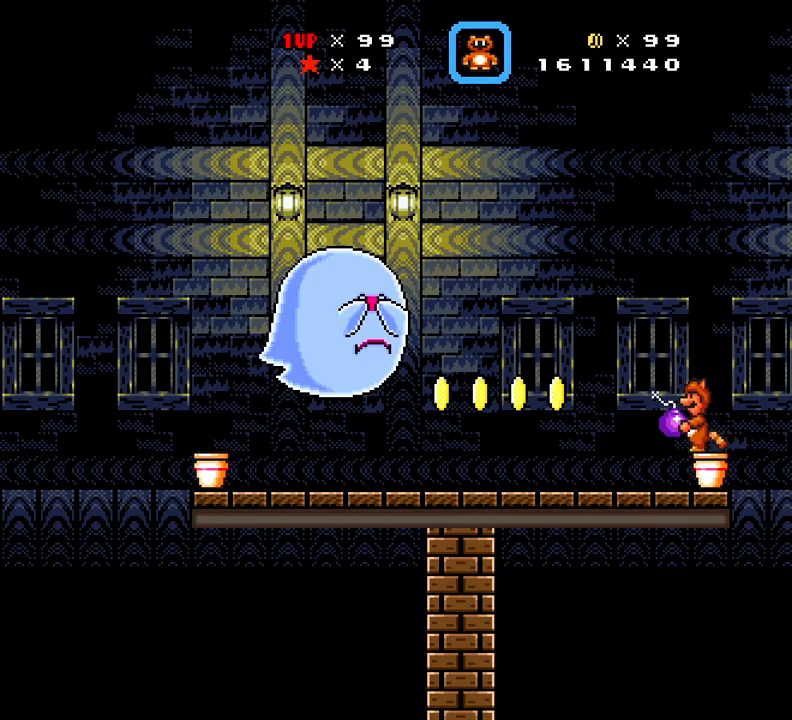
{"buttons": ["X", "DPAD_RIGHT"], "events": [[67, "A", "down"], [67, "DPAD_LEFT", "down"], [350, "A", "up"], [350, "DPAD_LEFT", "up"], [384, "X", "up"], [451, "X", "down"], [484, "DPAD_RIGHT", "down"]]}
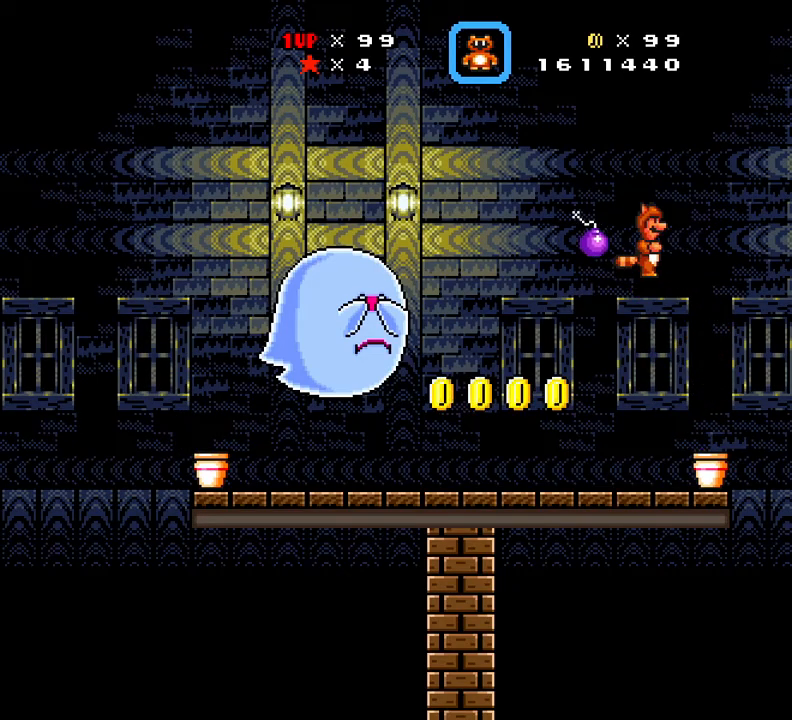
{"buttons": ["X"], "events": [[166, "DPAD_RIGHT", "up"], [200, "DPAD_LEFT", "down"], [367, "DPAD_LEFT", "up"]]}
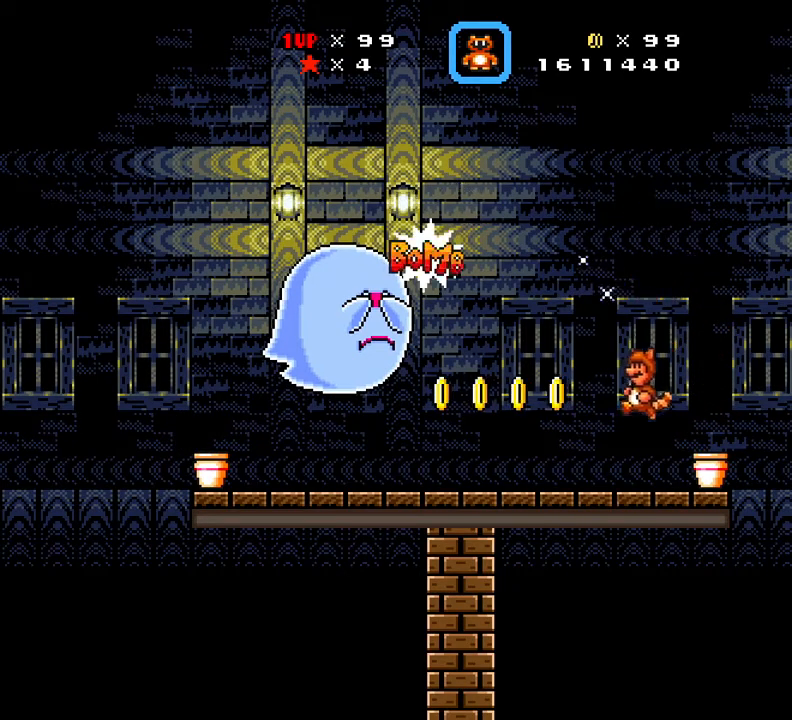
{"buttons": ["X"], "events": []}
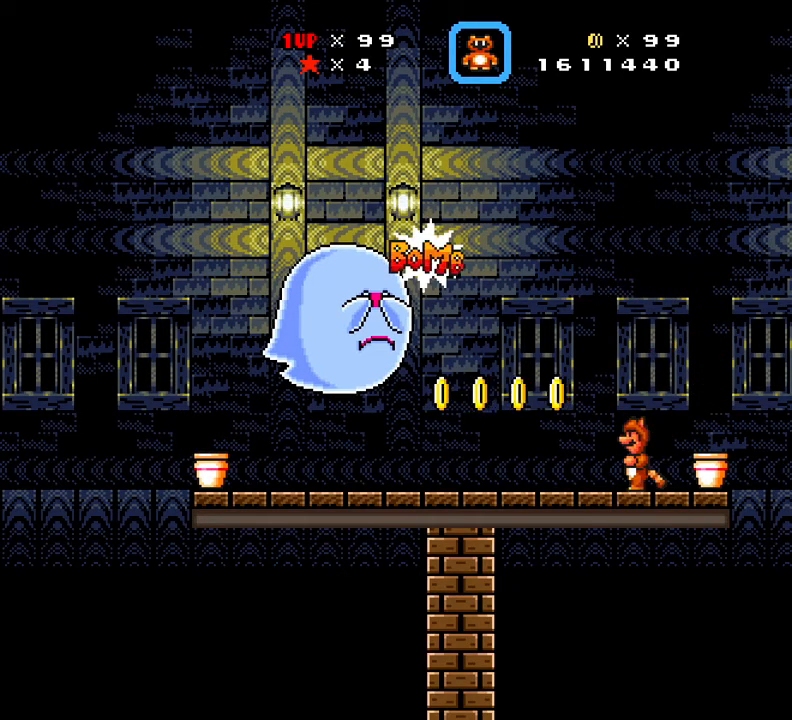
{"buttons": ["X"], "events": []}
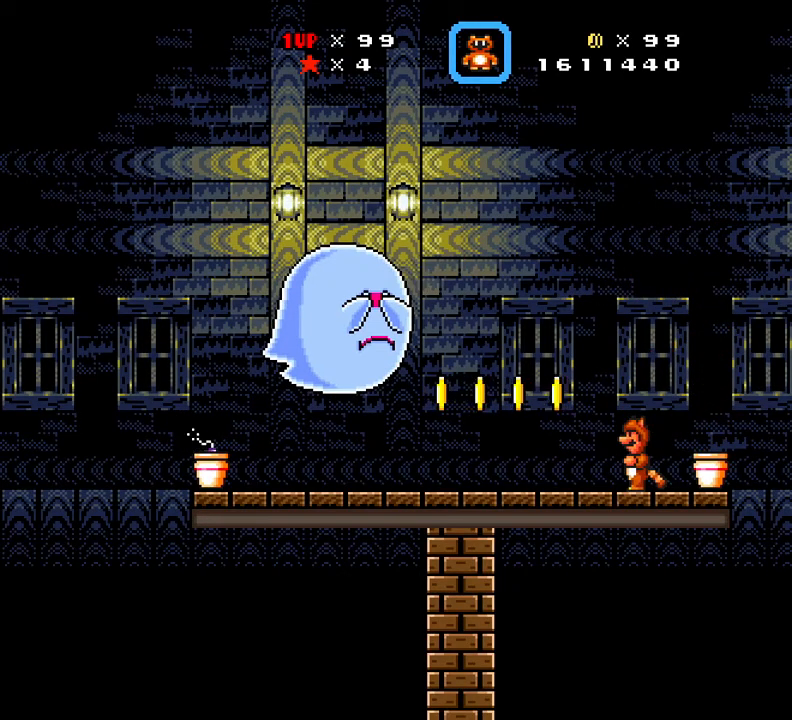
{"buttons": ["X"], "events": []}
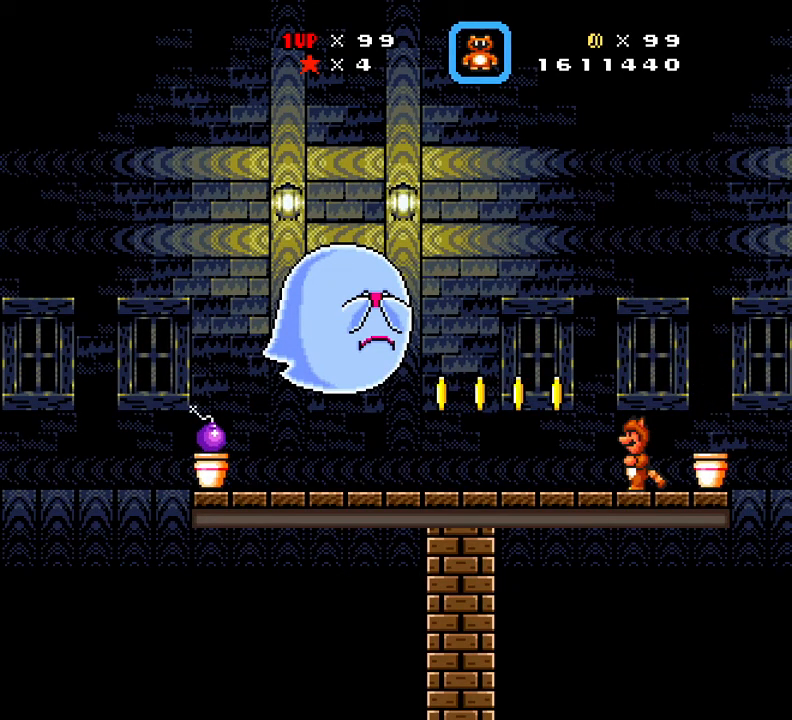
{"buttons": ["X"], "events": []}
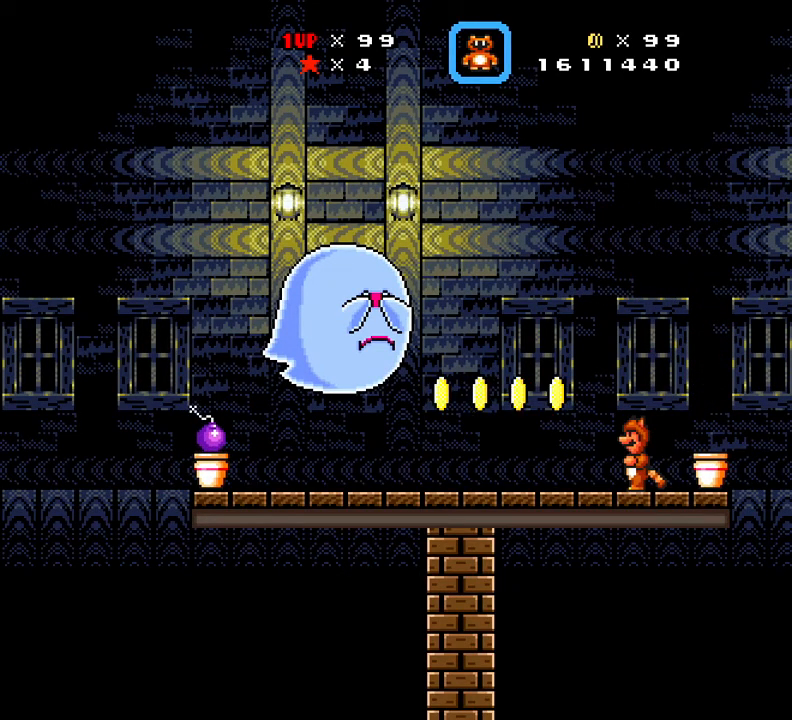
{"buttons": ["X"], "events": []}